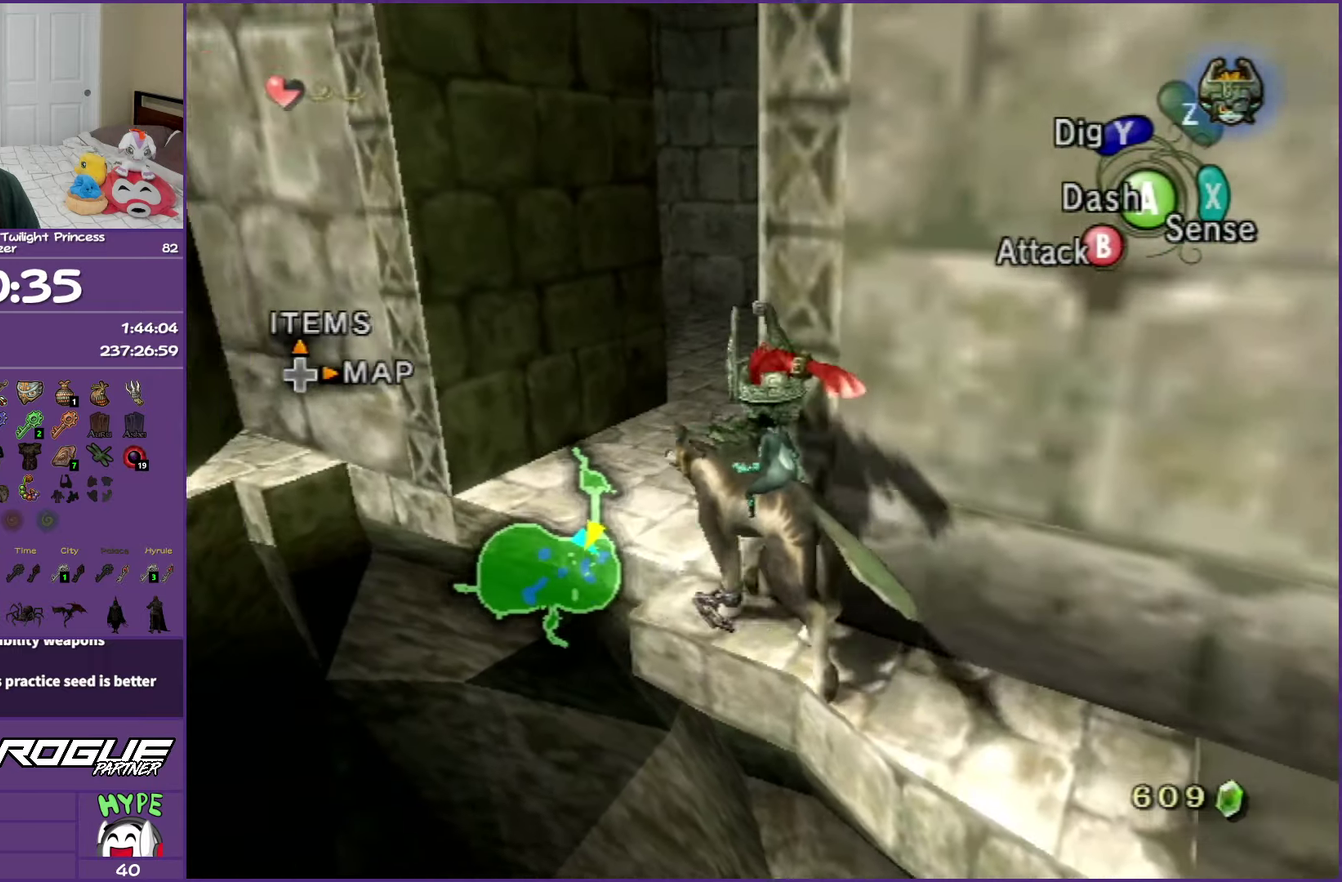
Gameplay with a controller (Nintendo layout); each line is a JSON object with the inputs held at the frame after it. "events" lists button and stick changes between this image and that frame as [ms after this image, input, new state], when the widget could be followed in between. Not read: L3 R3.
{"buttons": [], "left_stick": "up", "right_stick": "center", "events": [[100, "left_stick", "up-right"], [467, "left_stick", "up"]]}
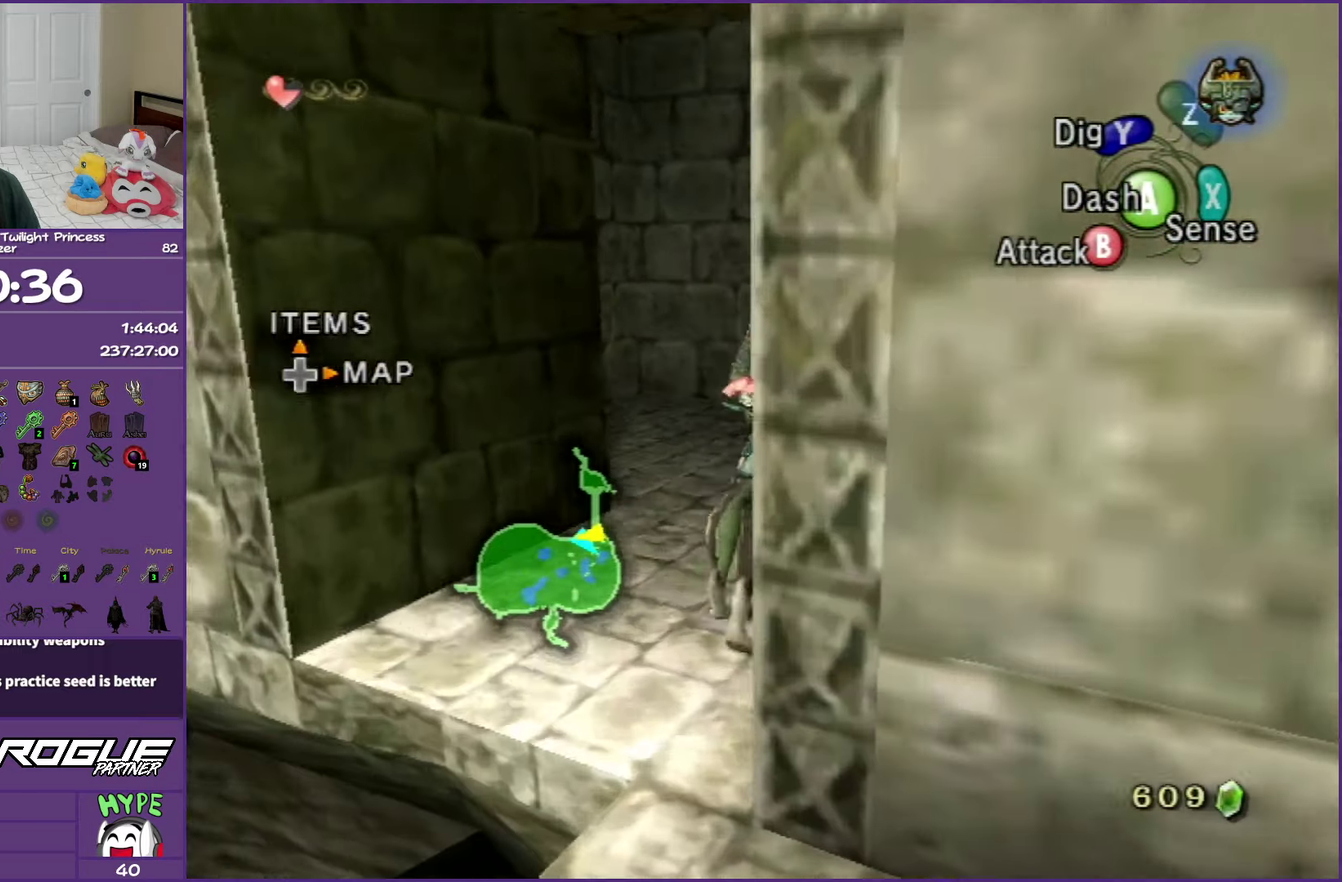
{"buttons": [], "left_stick": "up", "right_stick": "center", "events": [[117, "R1", "down"], [150, "Y", "down"], [317, "Y", "up"], [367, "R1", "up"]]}
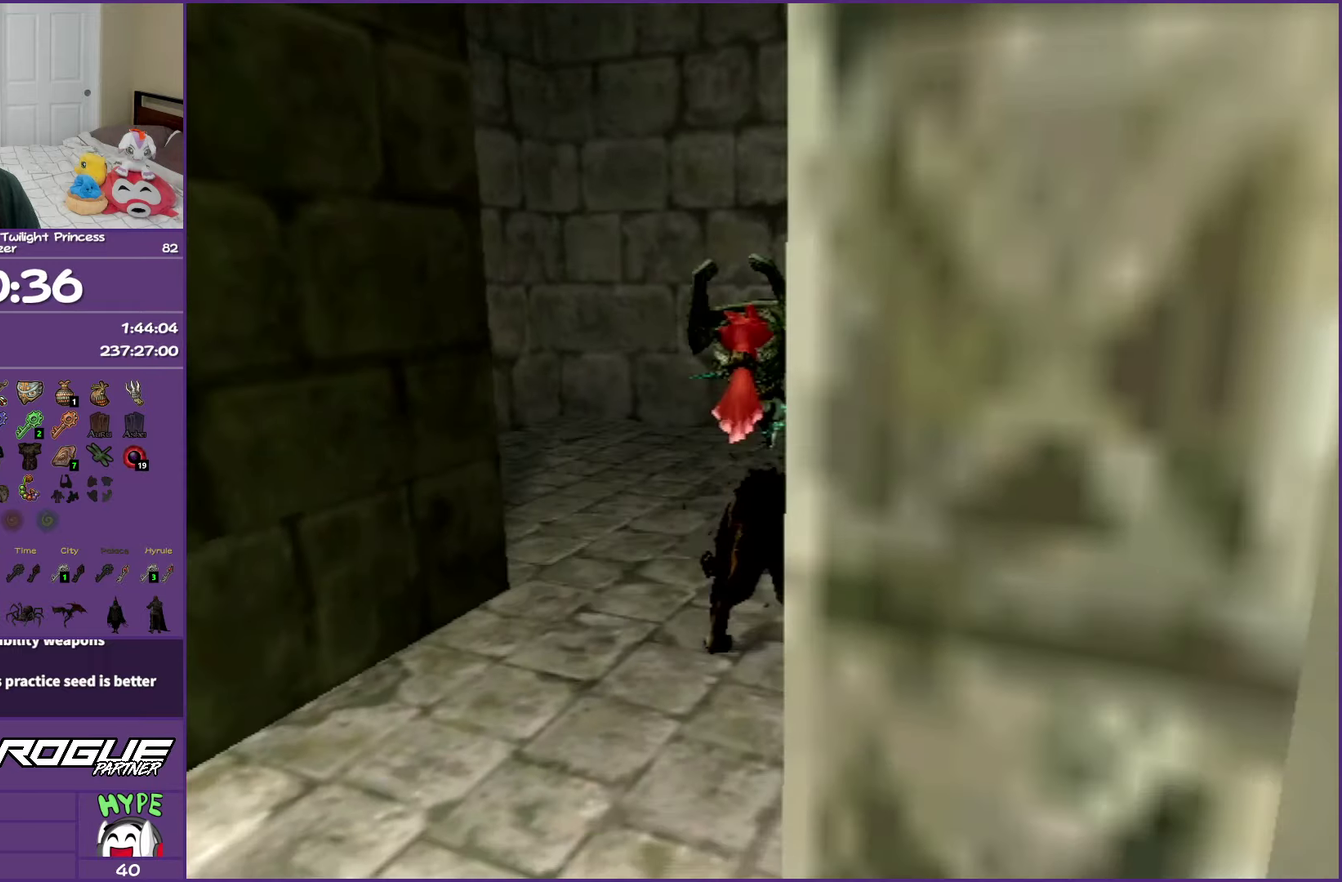
{"buttons": [], "left_stick": "up", "right_stick": "center", "events": []}
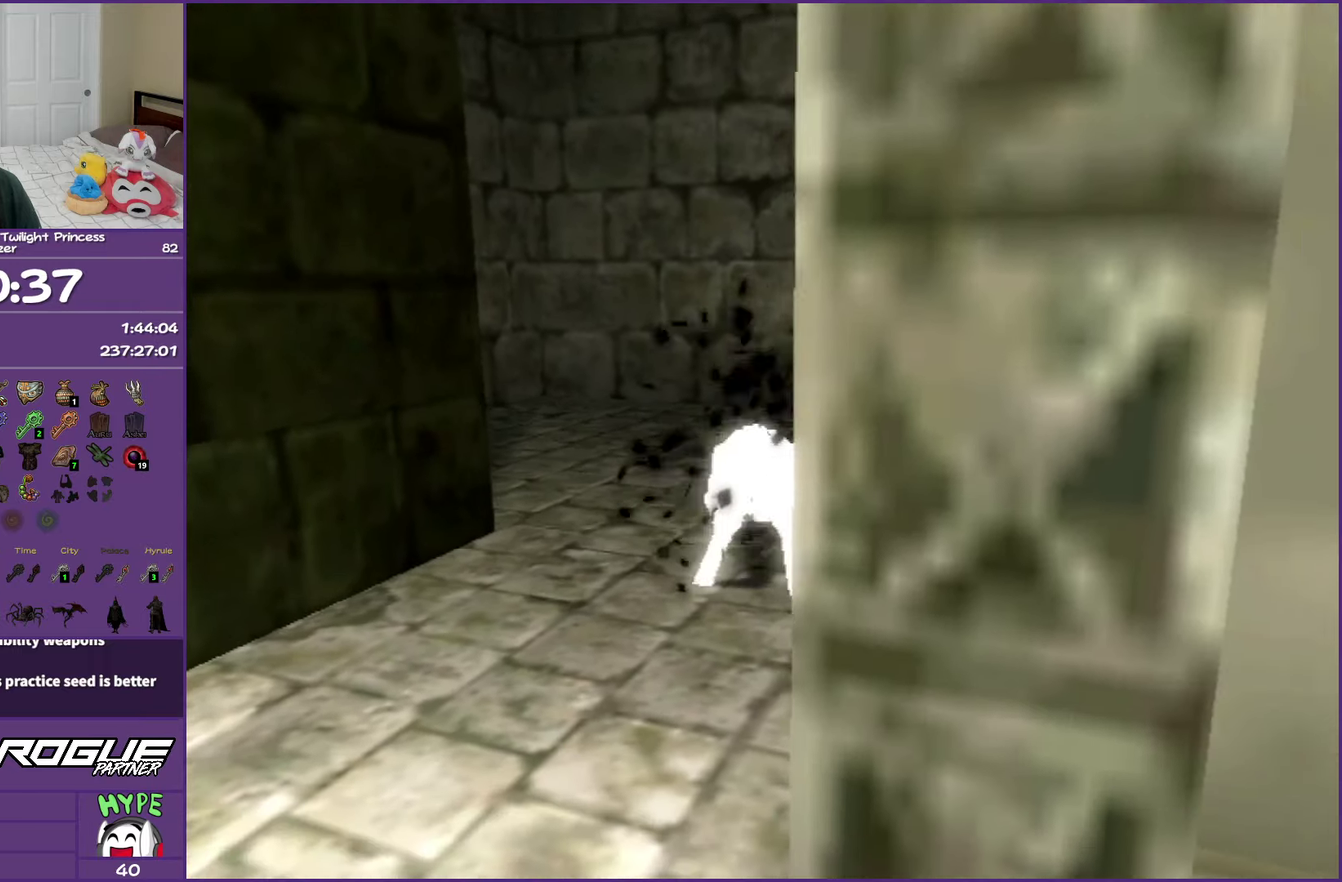
{"buttons": [], "left_stick": "up", "right_stick": "center", "events": []}
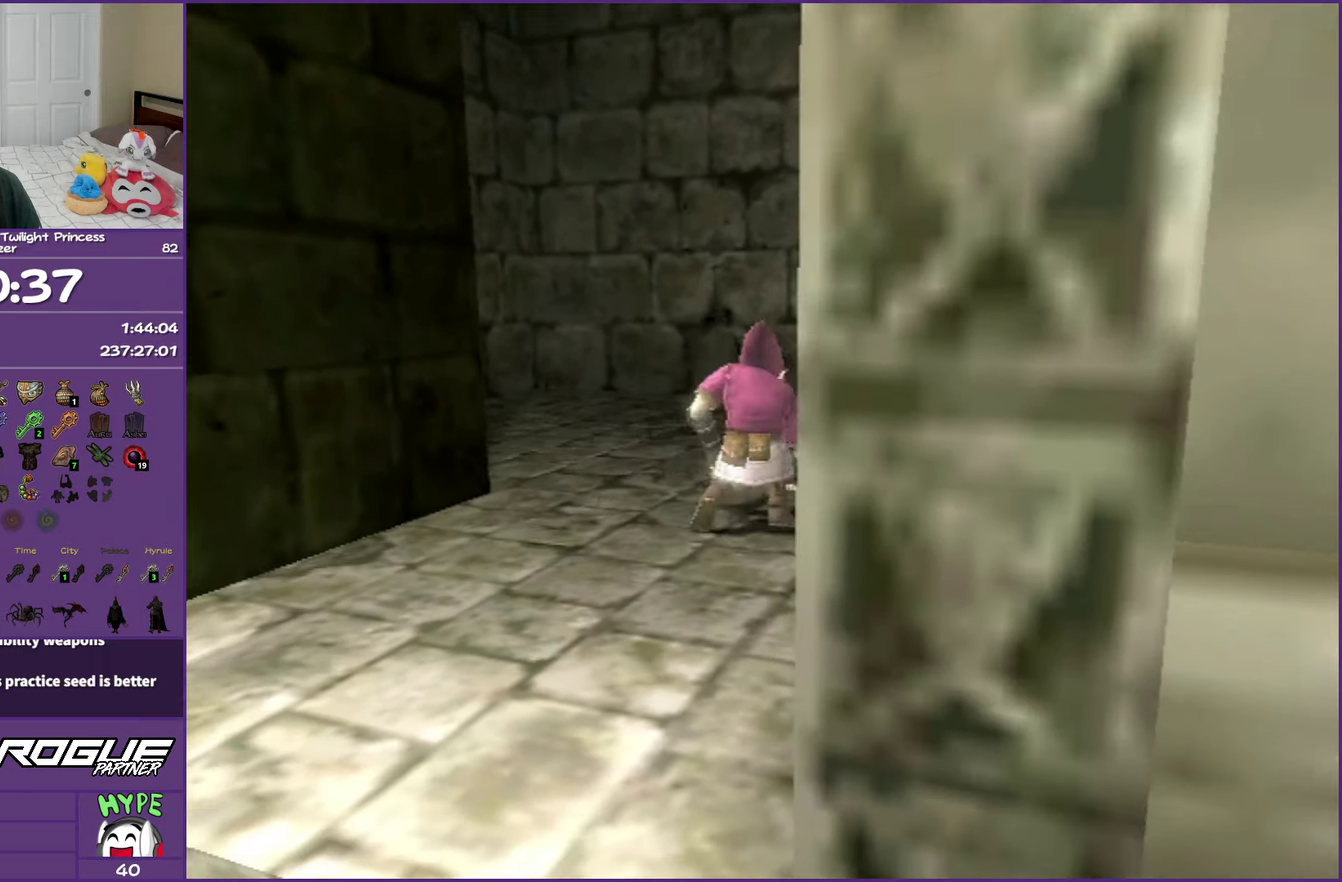
{"buttons": [], "left_stick": "up", "right_stick": "left", "events": [[83, "right_stick", "left"], [267, "right_stick", "center"], [483, "right_stick", "left"]]}
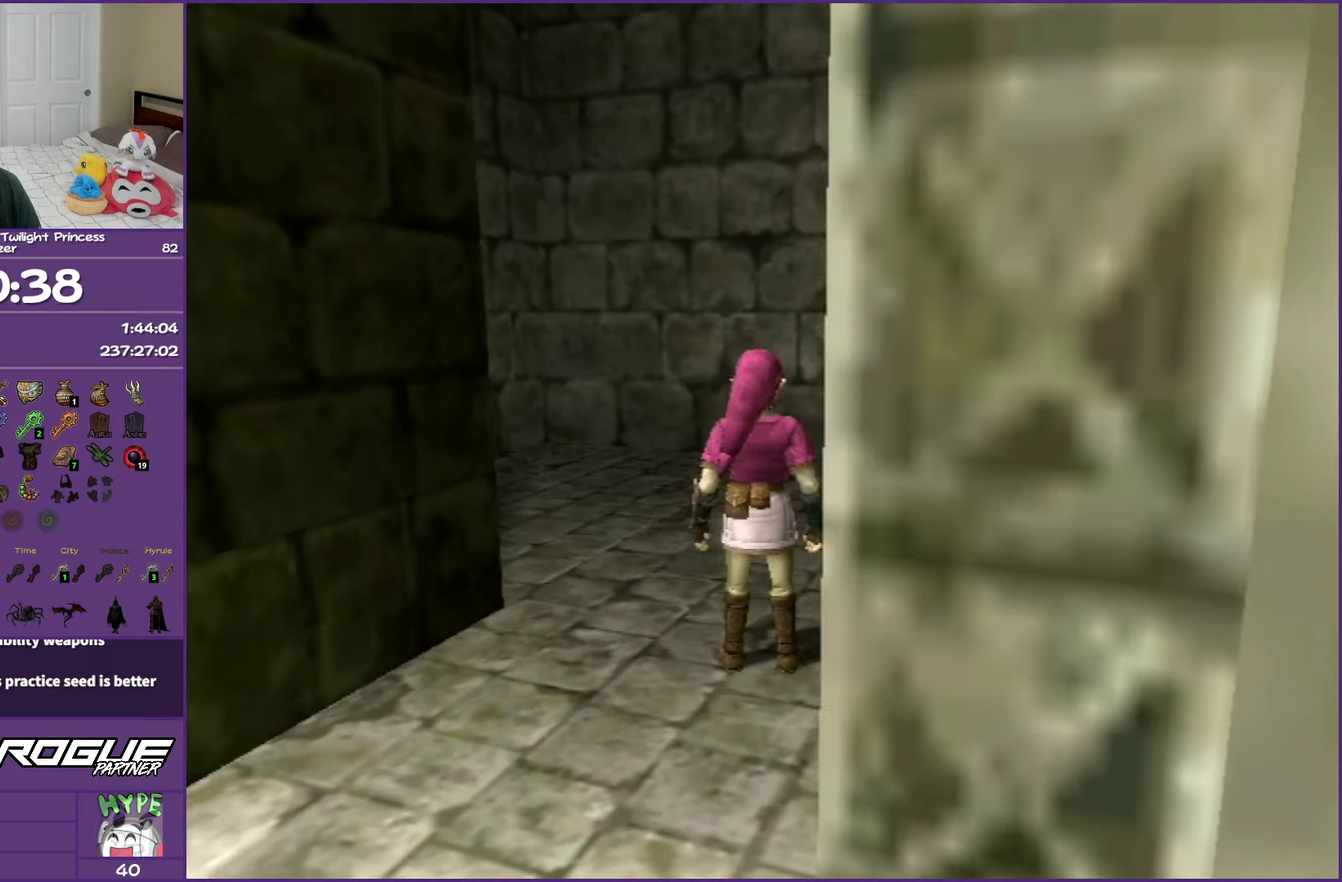
{"buttons": [], "left_stick": "up-left", "right_stick": "center", "events": [[117, "right_stick", "center"], [367, "left_stick", "up-left"]]}
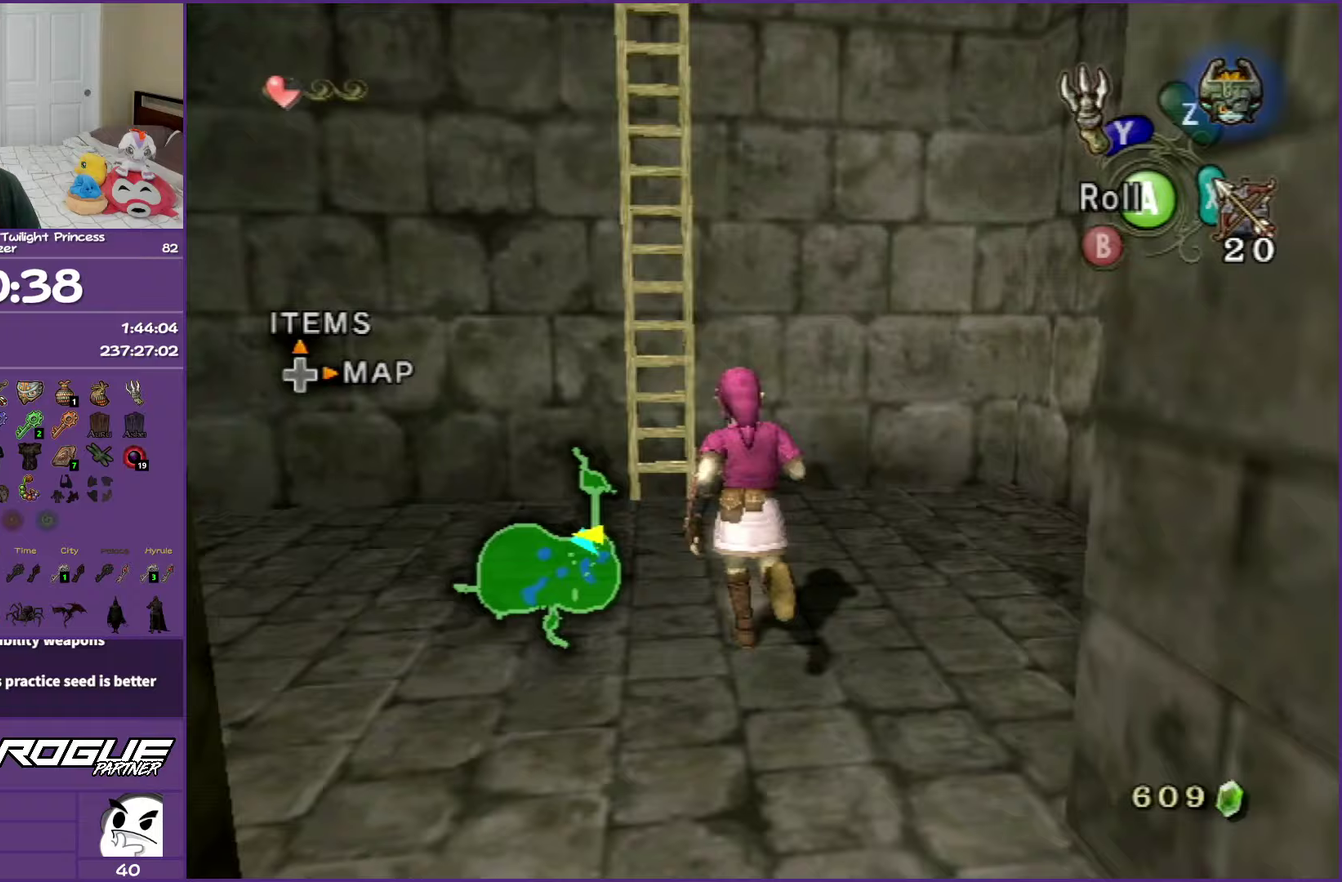
{"buttons": [], "left_stick": "up", "right_stick": "center", "events": [[150, "left_stick", "up"]]}
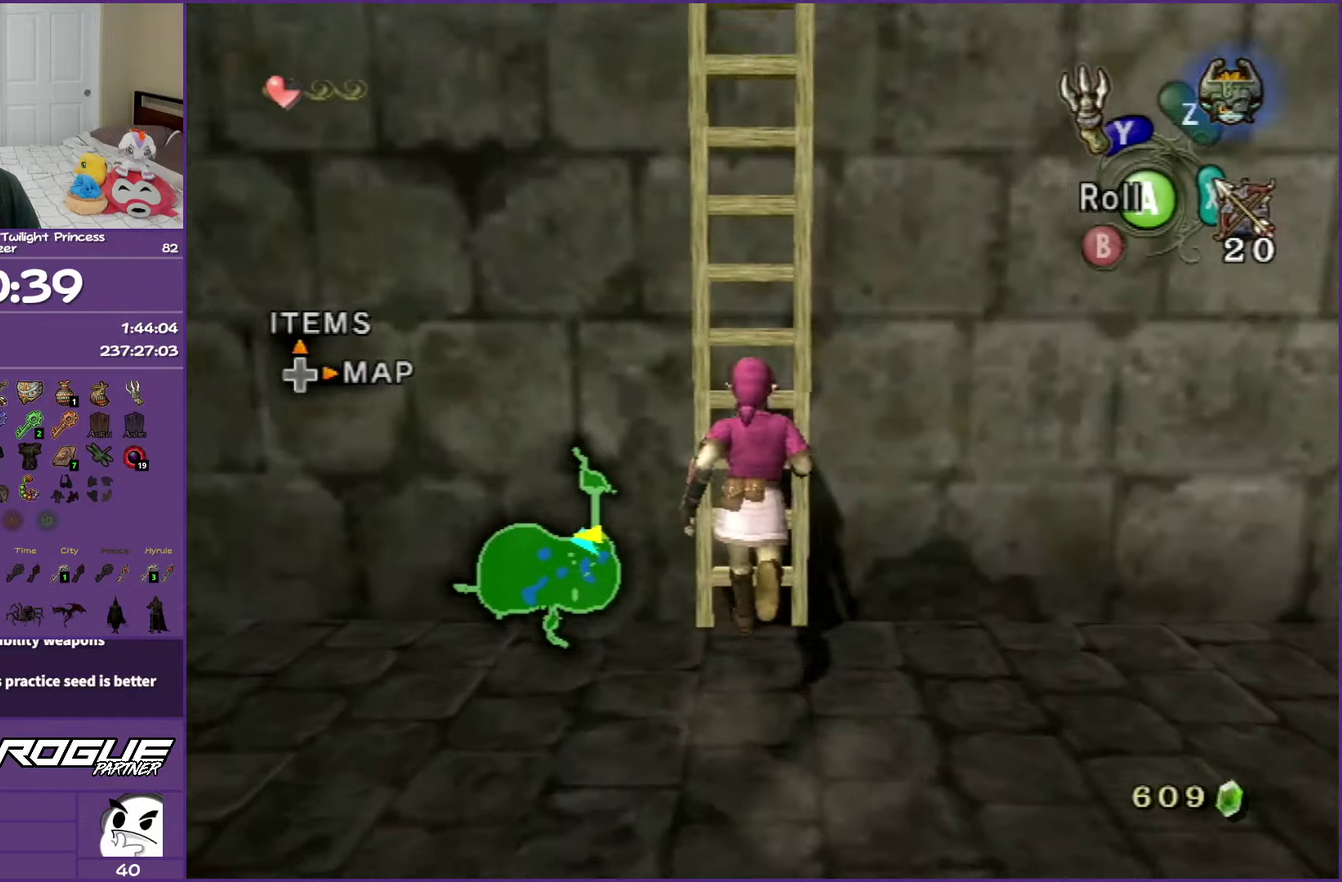
{"buttons": ["L1"], "left_stick": "up", "right_stick": "center", "events": [[367, "L1", "down"]]}
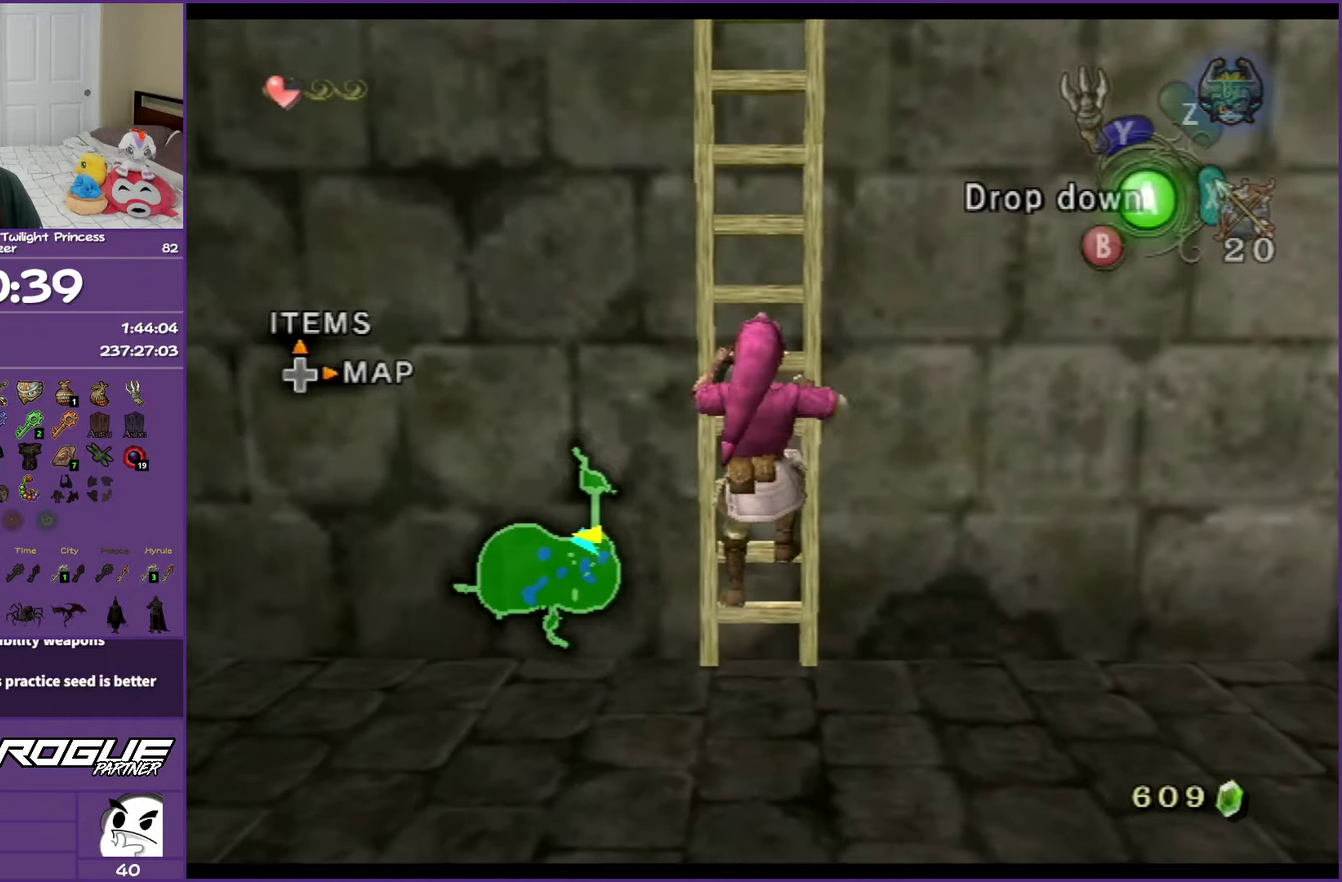
{"buttons": ["L1"], "left_stick": "up", "right_stick": "center", "events": [[33, "L1", "up"], [183, "L1", "down"], [383, "L1", "up"], [467, "L1", "down"]]}
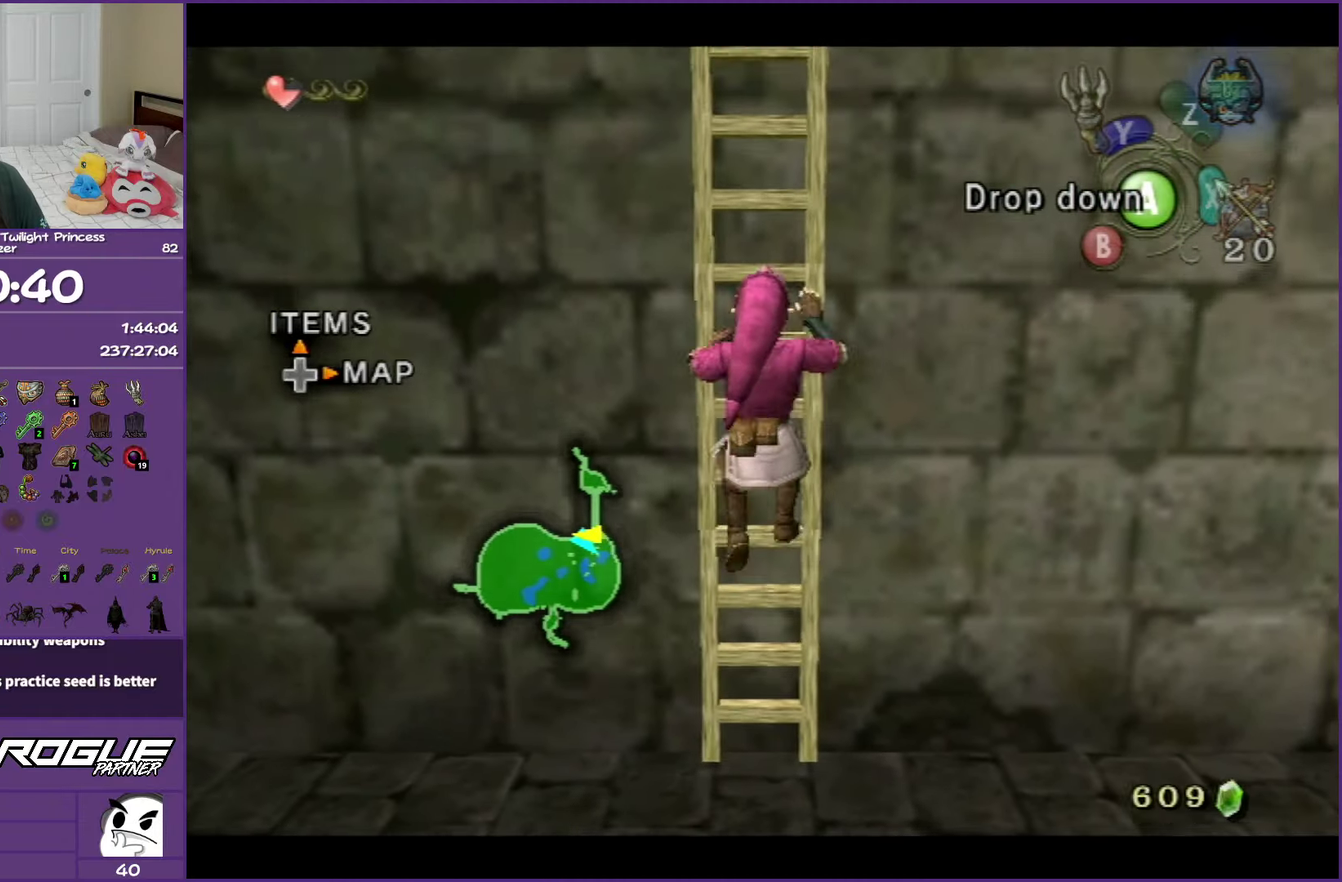
{"buttons": [], "left_stick": "up", "right_stick": "center", "events": [[100, "L1", "up"], [183, "L1", "down"], [317, "L1", "up"]]}
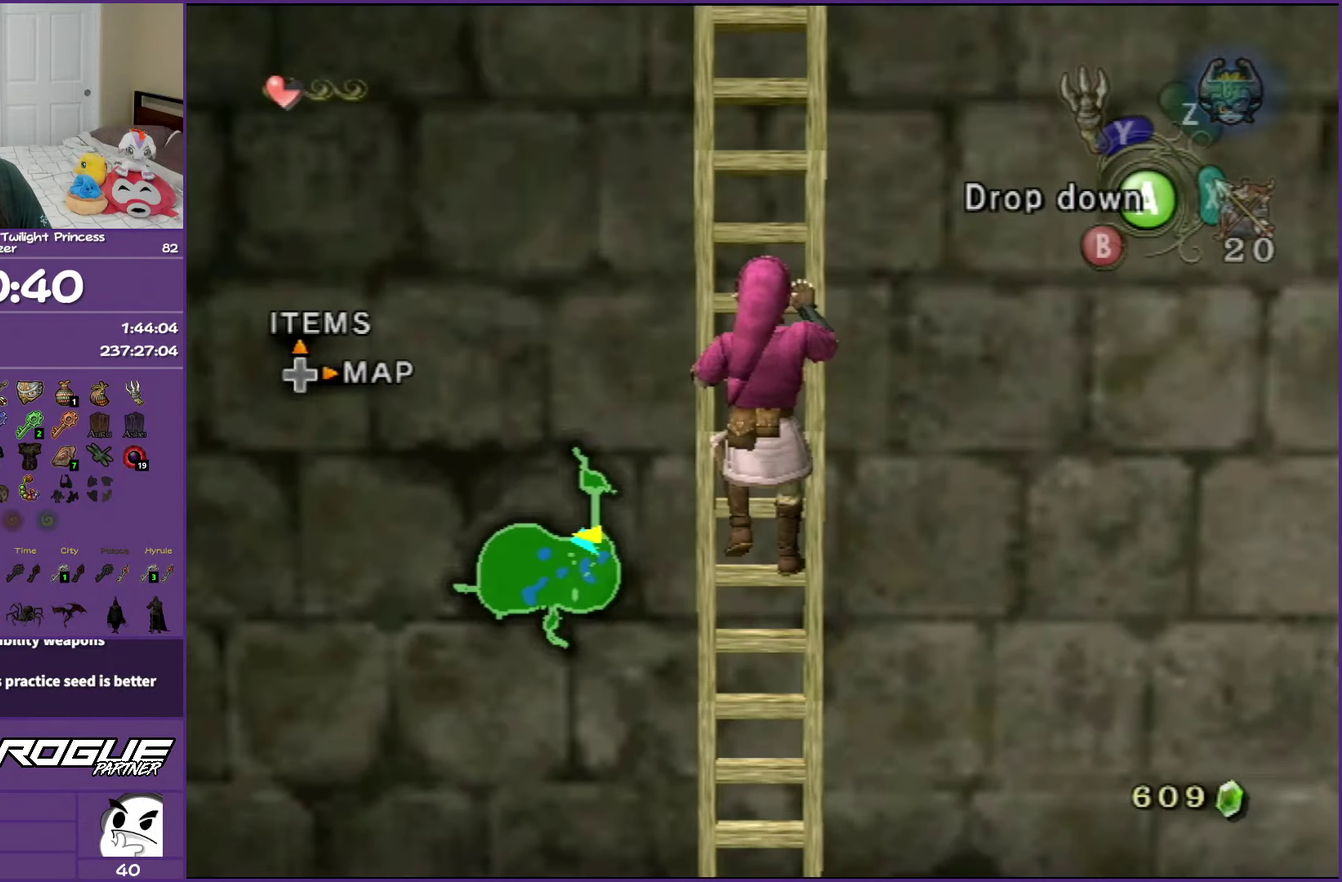
{"buttons": [], "left_stick": "up", "right_stick": "center", "events": []}
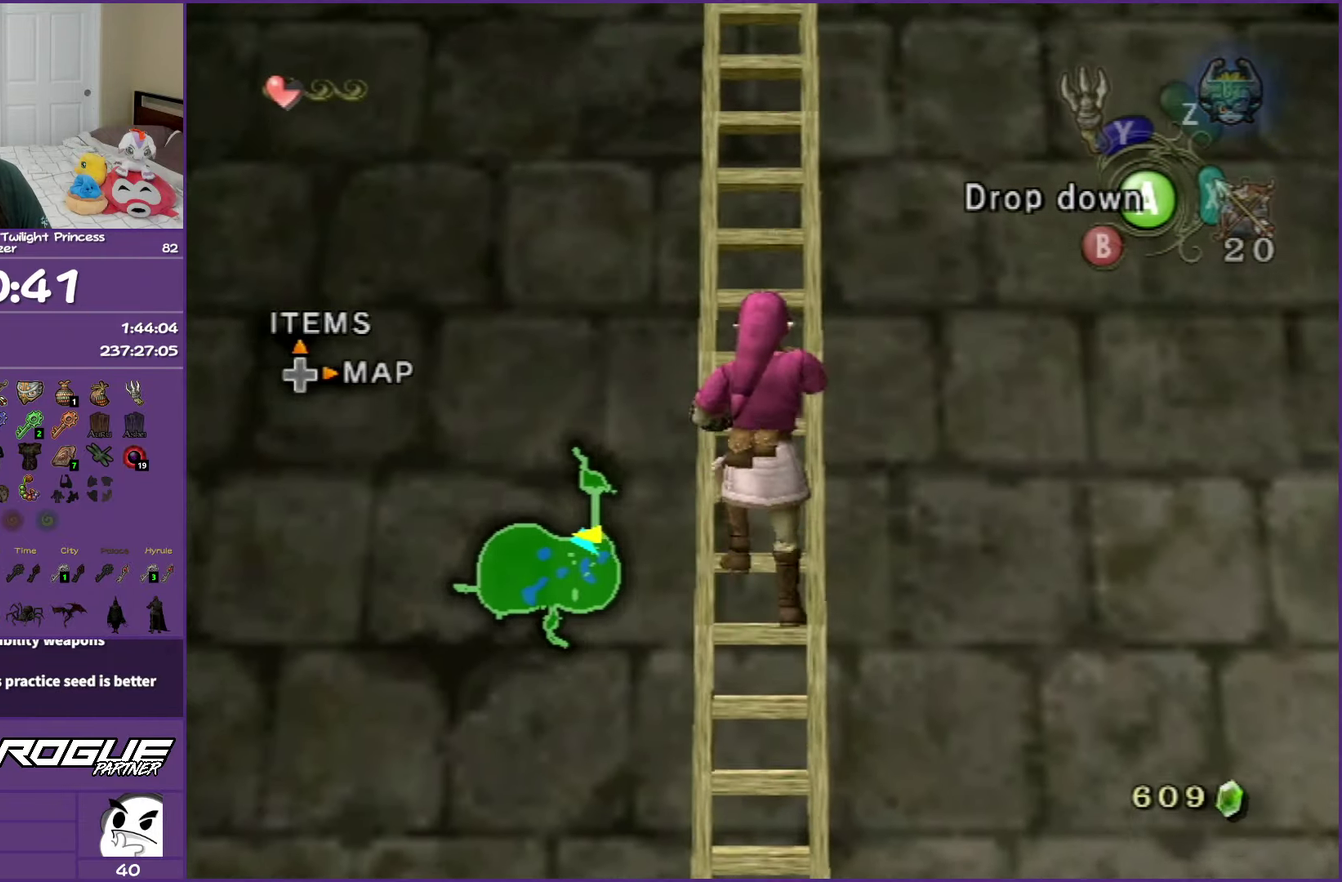
{"buttons": [], "left_stick": "up", "right_stick": "center", "events": []}
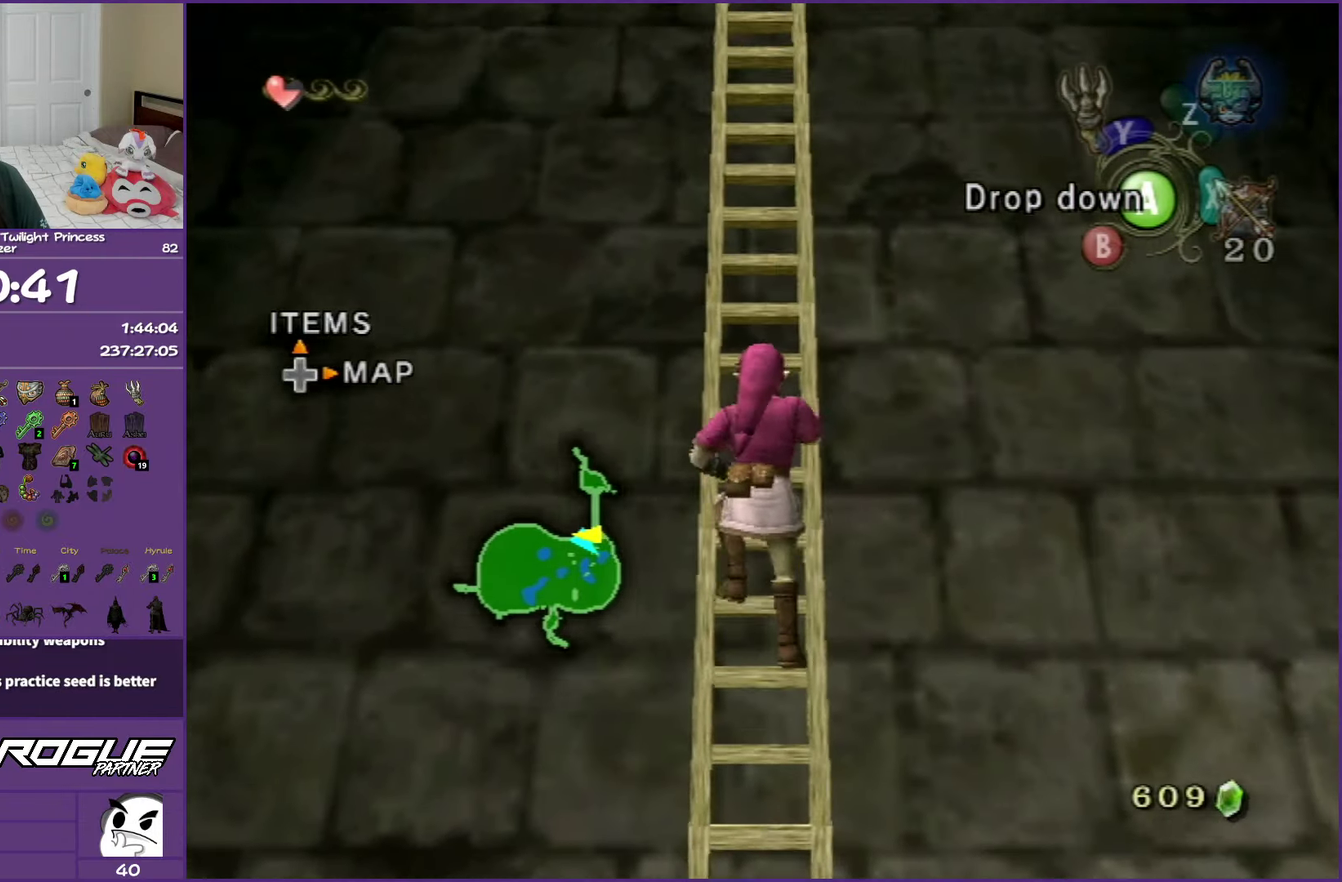
{"buttons": [], "left_stick": "up", "right_stick": "center", "events": []}
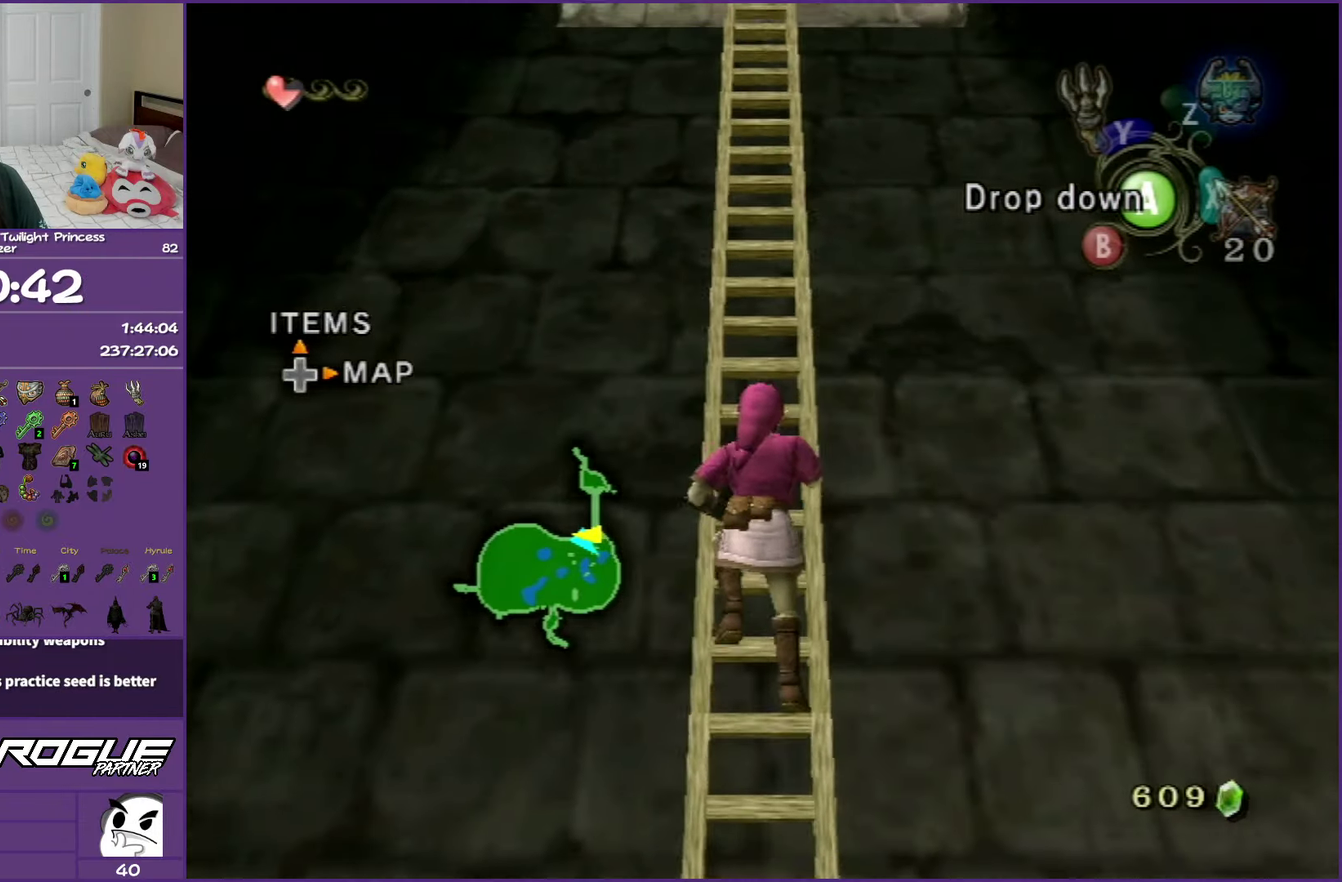
{"buttons": [], "left_stick": "up", "right_stick": "center", "events": []}
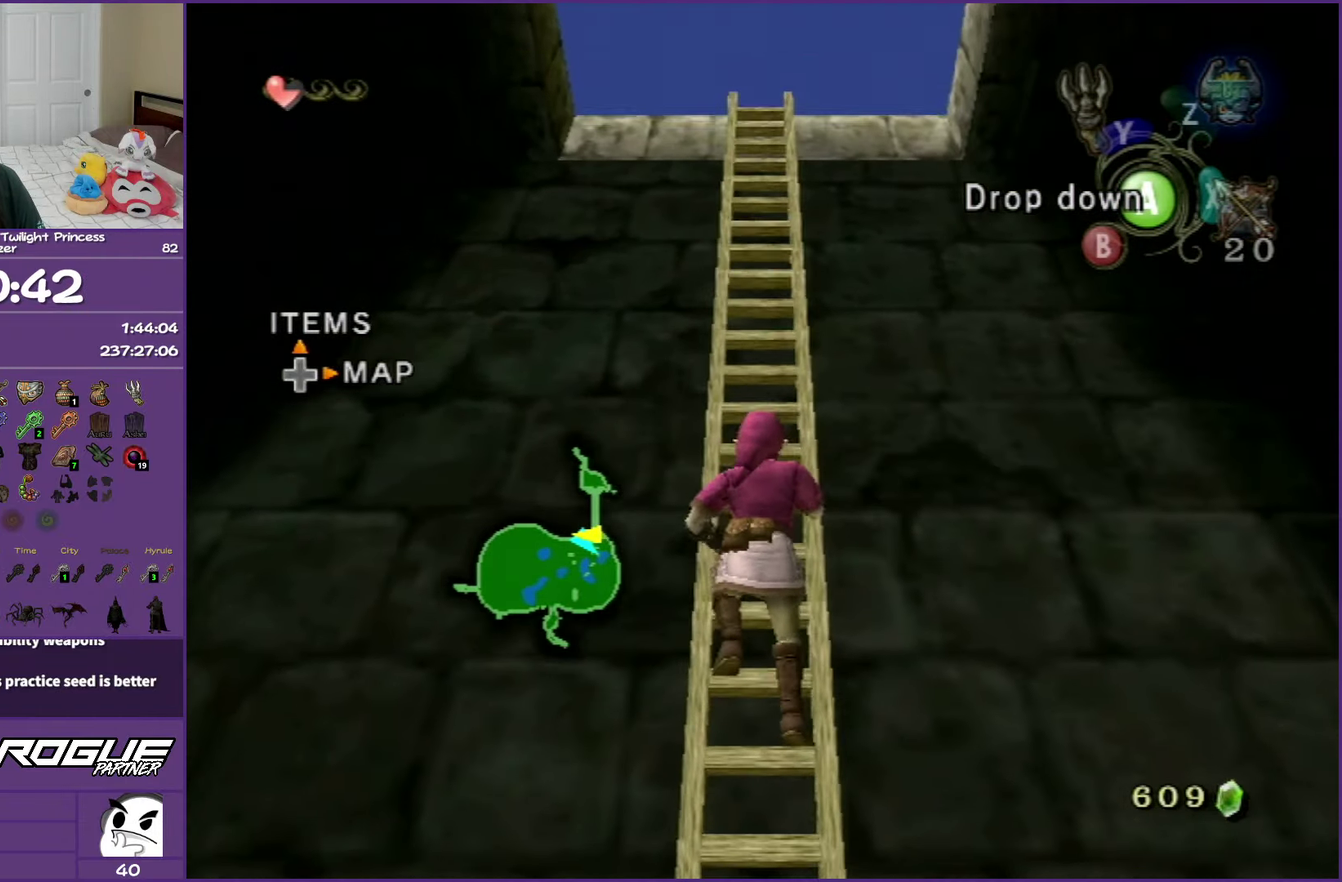
{"buttons": [], "left_stick": "up", "right_stick": "center", "events": []}
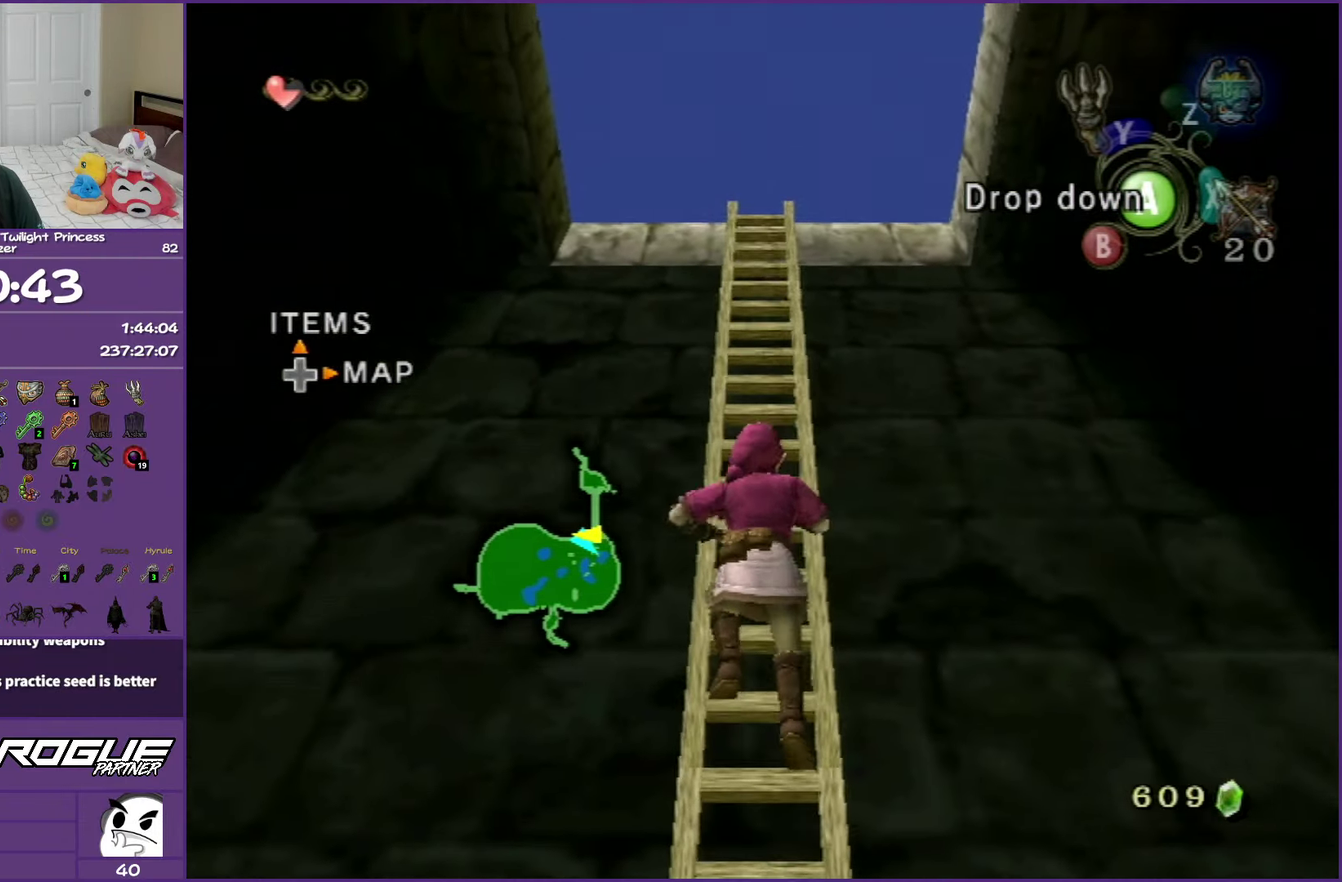
{"buttons": [], "left_stick": "up", "right_stick": "center", "events": []}
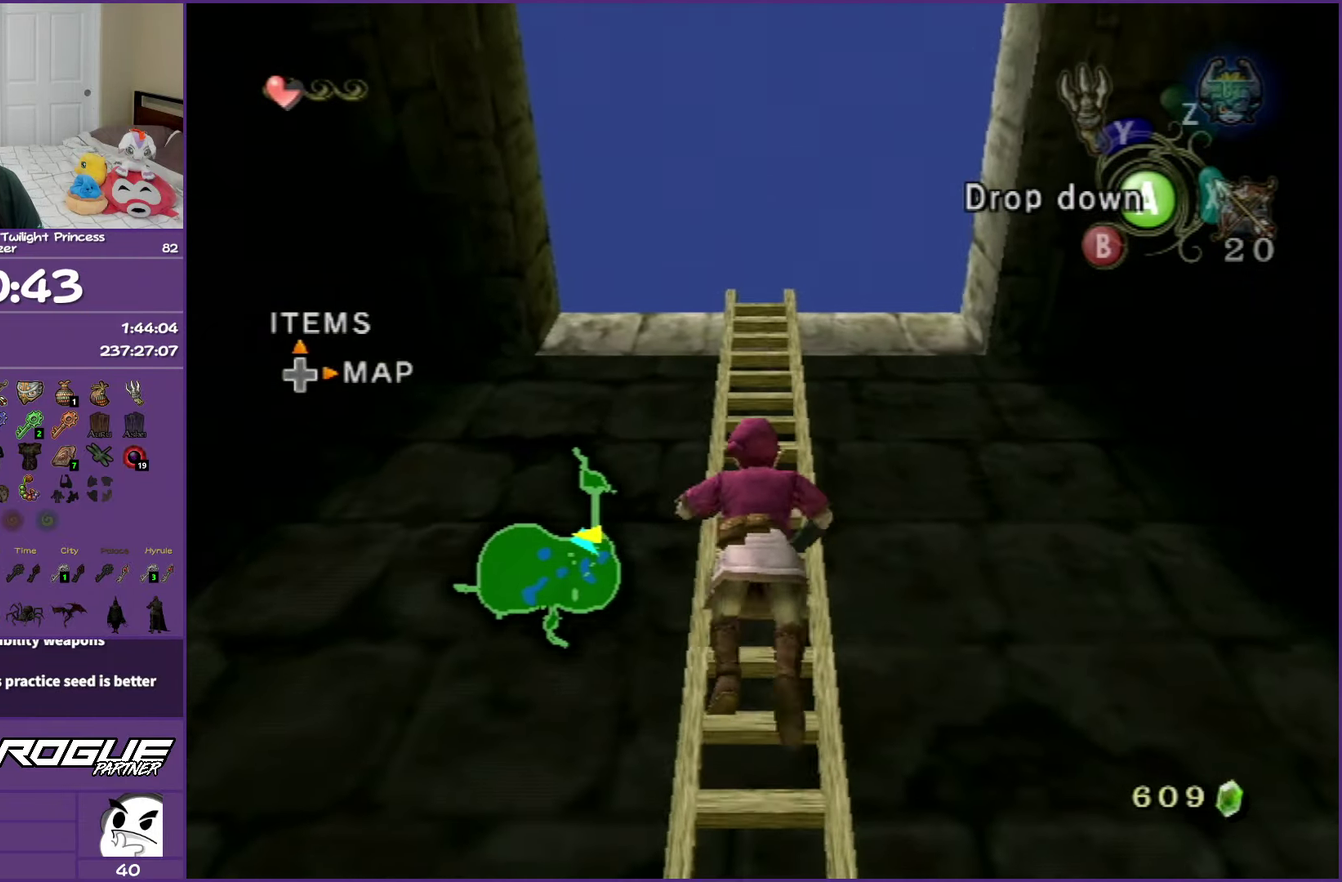
{"buttons": [], "left_stick": "up", "right_stick": "center", "events": []}
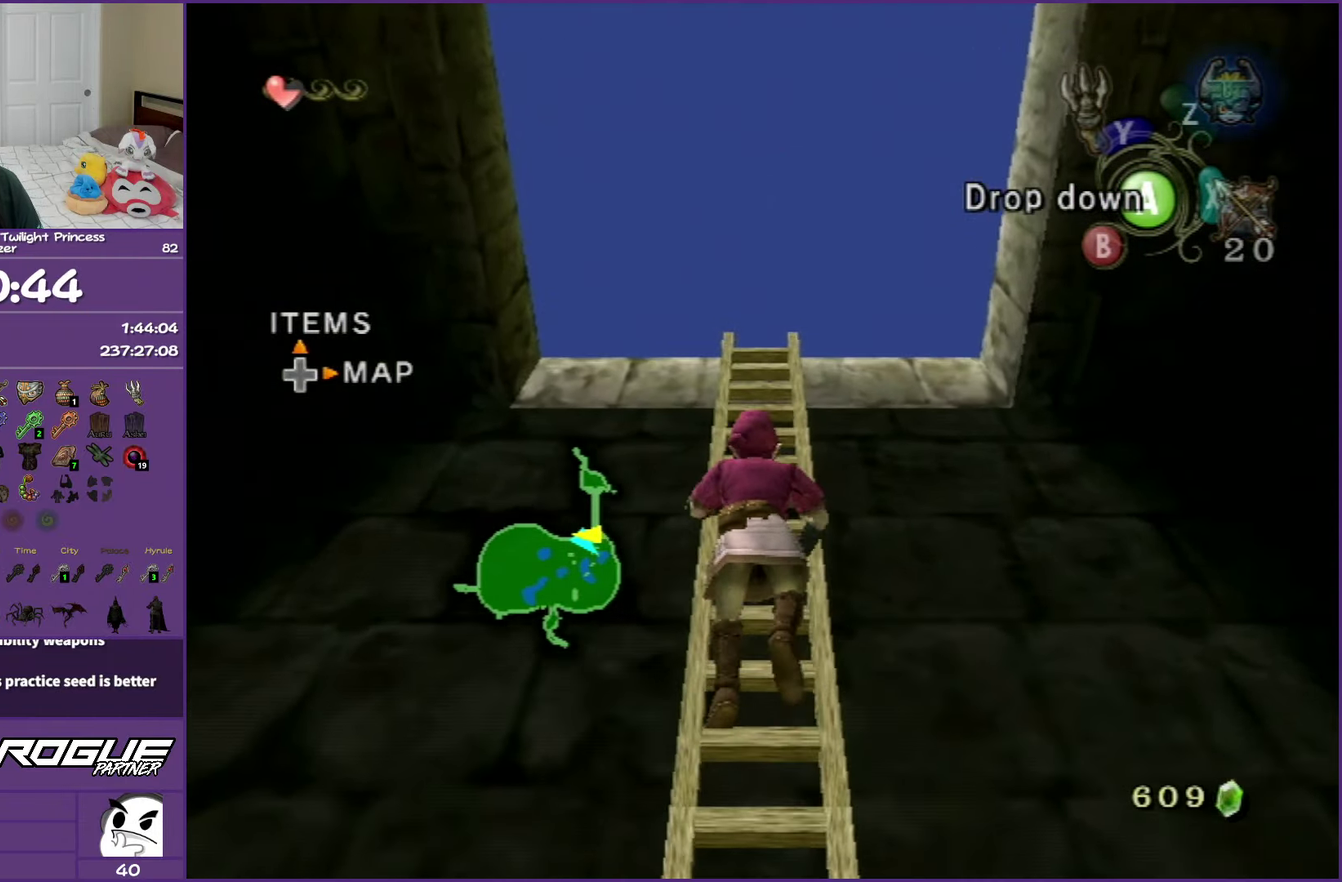
{"buttons": [], "left_stick": "up", "right_stick": "center", "events": []}
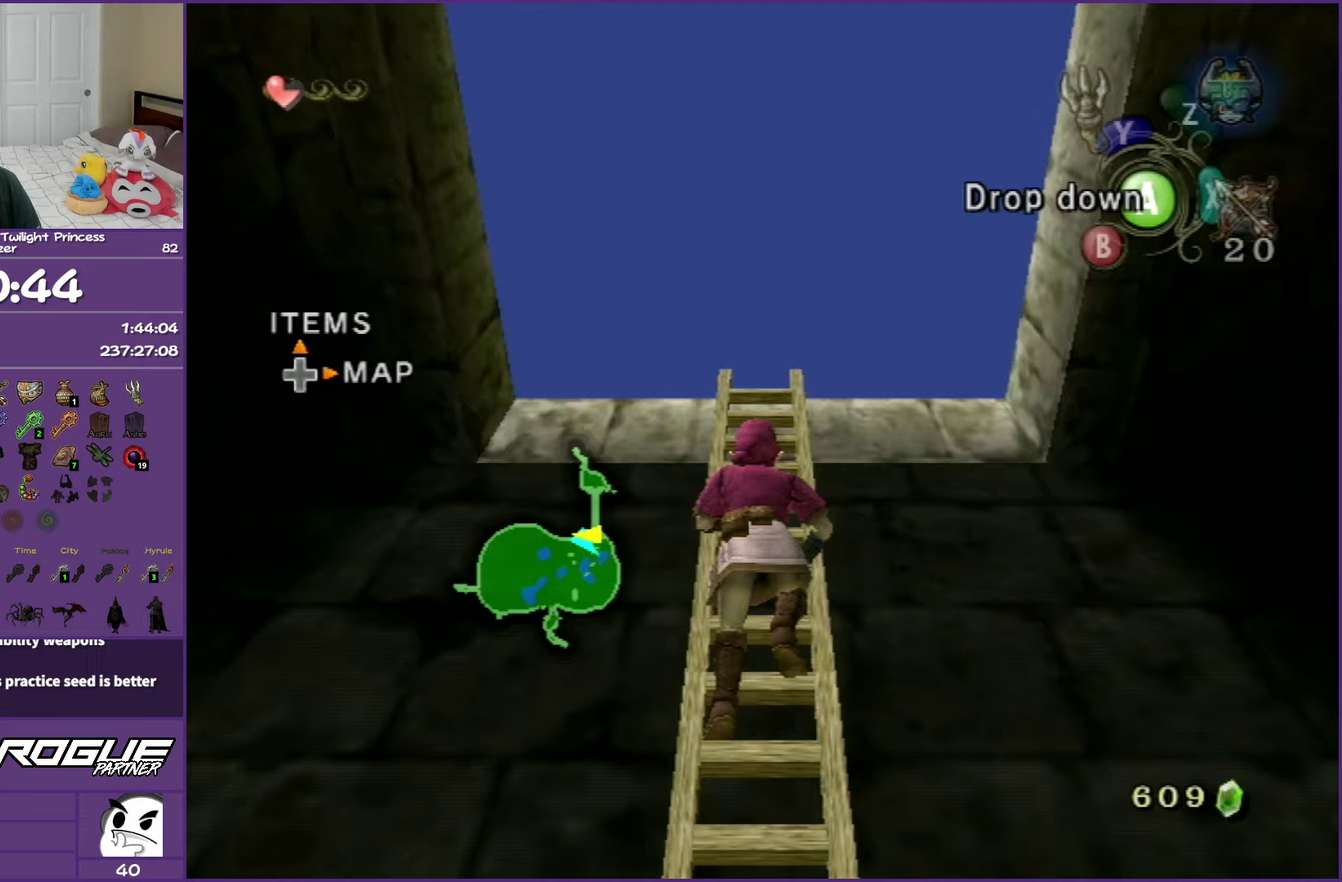
{"buttons": [], "left_stick": "up", "right_stick": "center", "events": []}
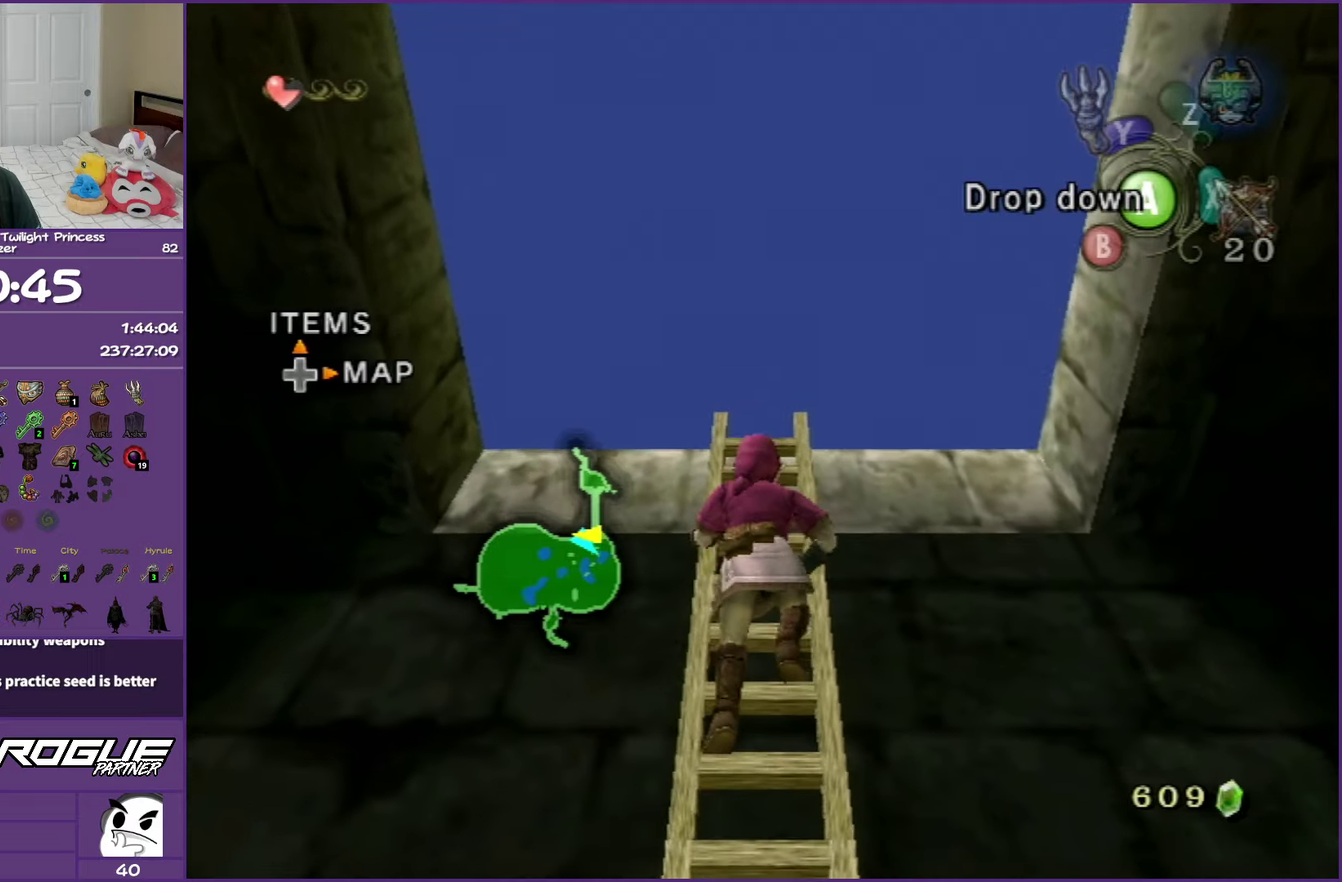
{"buttons": [], "left_stick": "up", "right_stick": "center", "events": []}
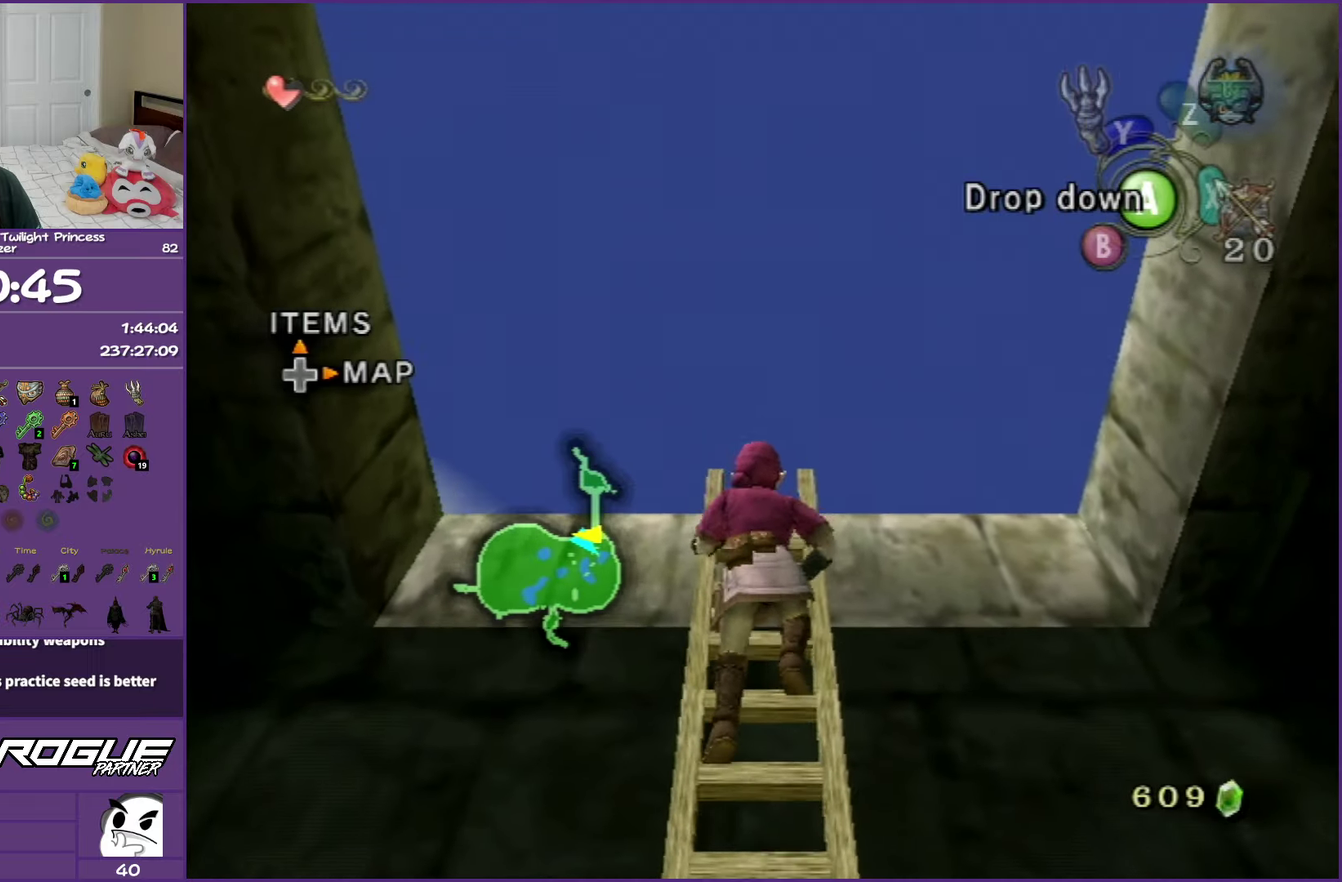
{"buttons": [], "left_stick": "up", "right_stick": "center", "events": []}
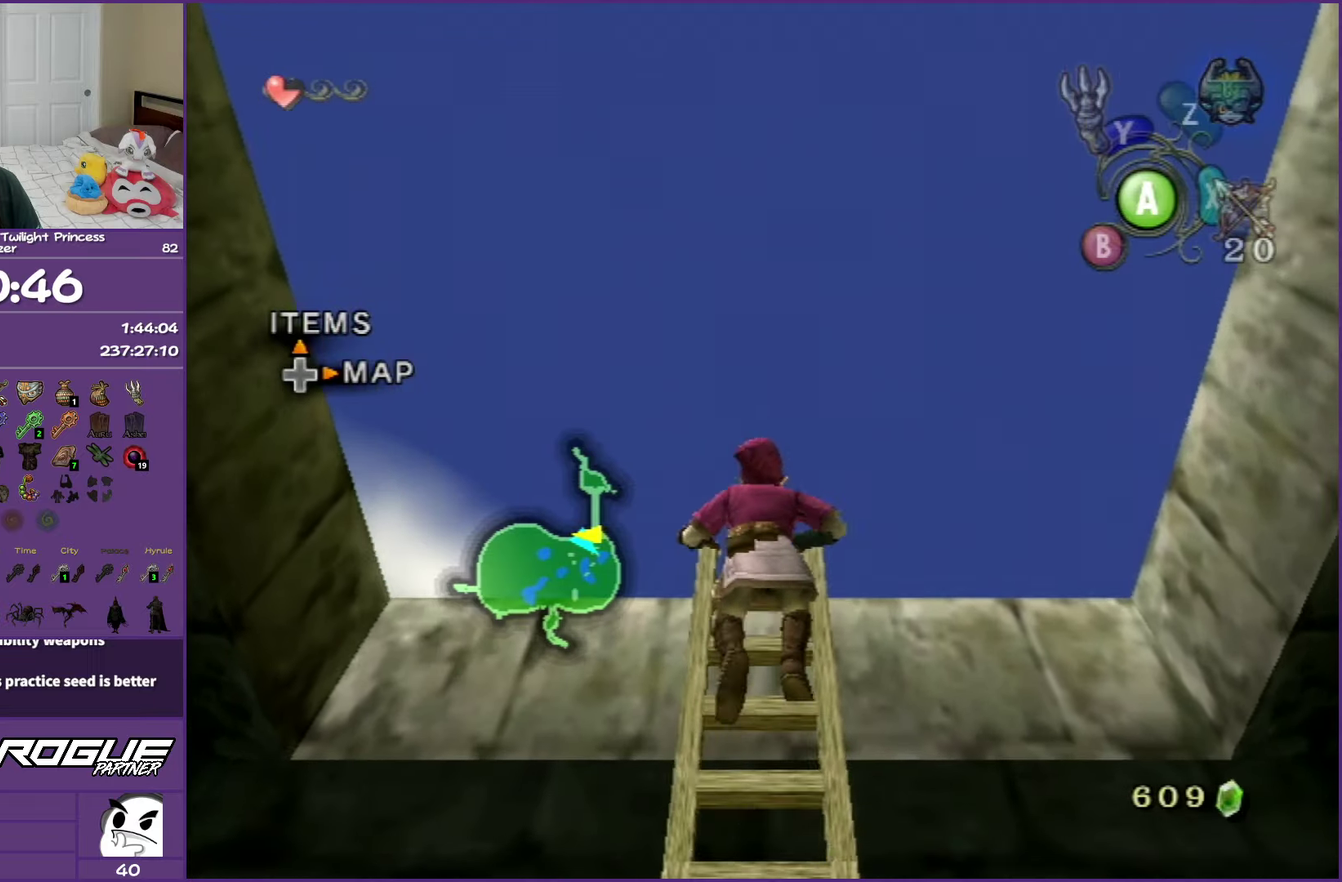
{"buttons": [], "left_stick": "up", "right_stick": "center", "events": []}
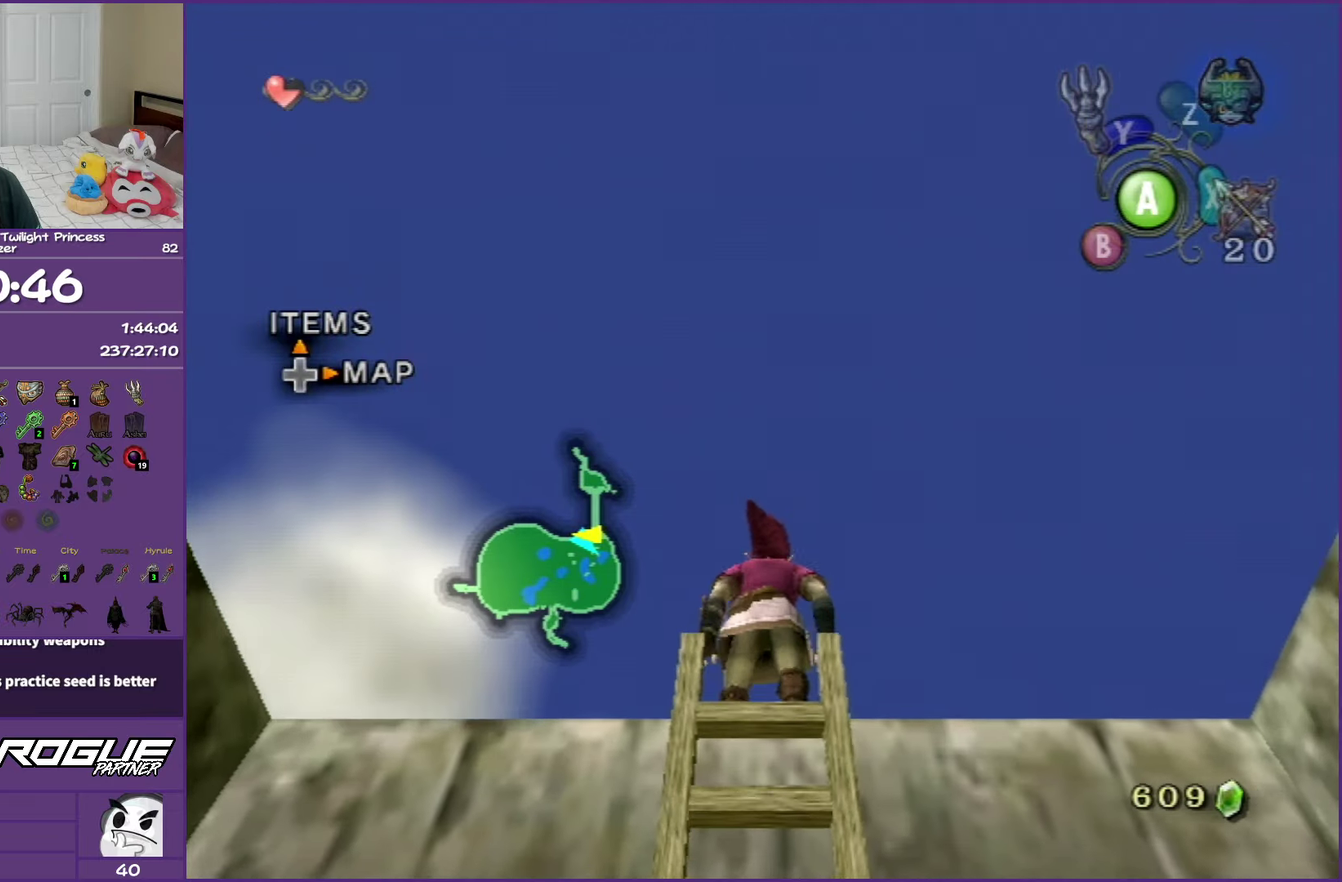
{"buttons": [], "left_stick": "up", "right_stick": "center", "events": [[267, "left_stick", "up-right"], [383, "A", "down"], [400, "left_stick", "up"], [483, "A", "up"]]}
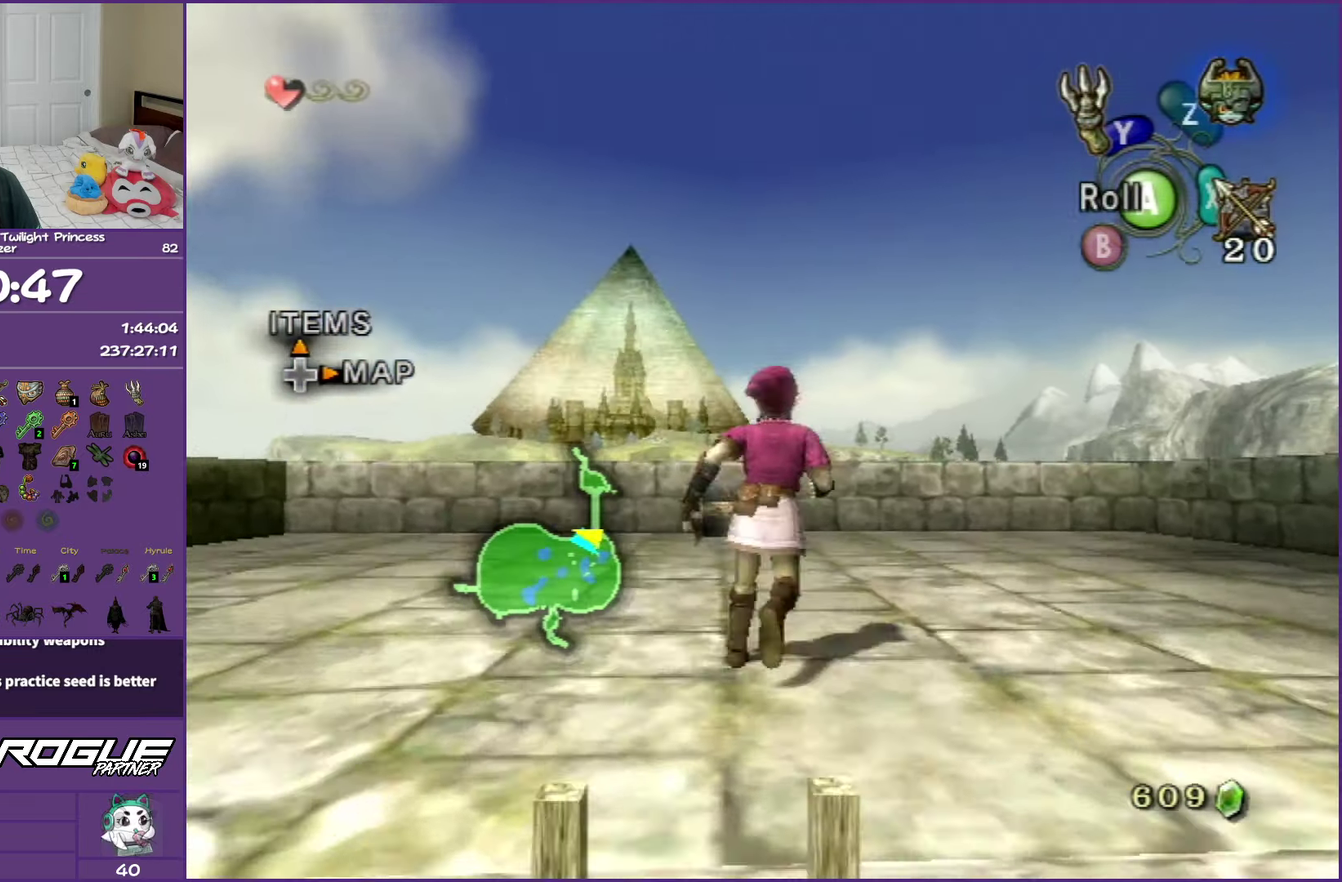
{"buttons": [], "left_stick": "up", "right_stick": "center", "events": [[50, "A", "down"], [217, "A", "up"]]}
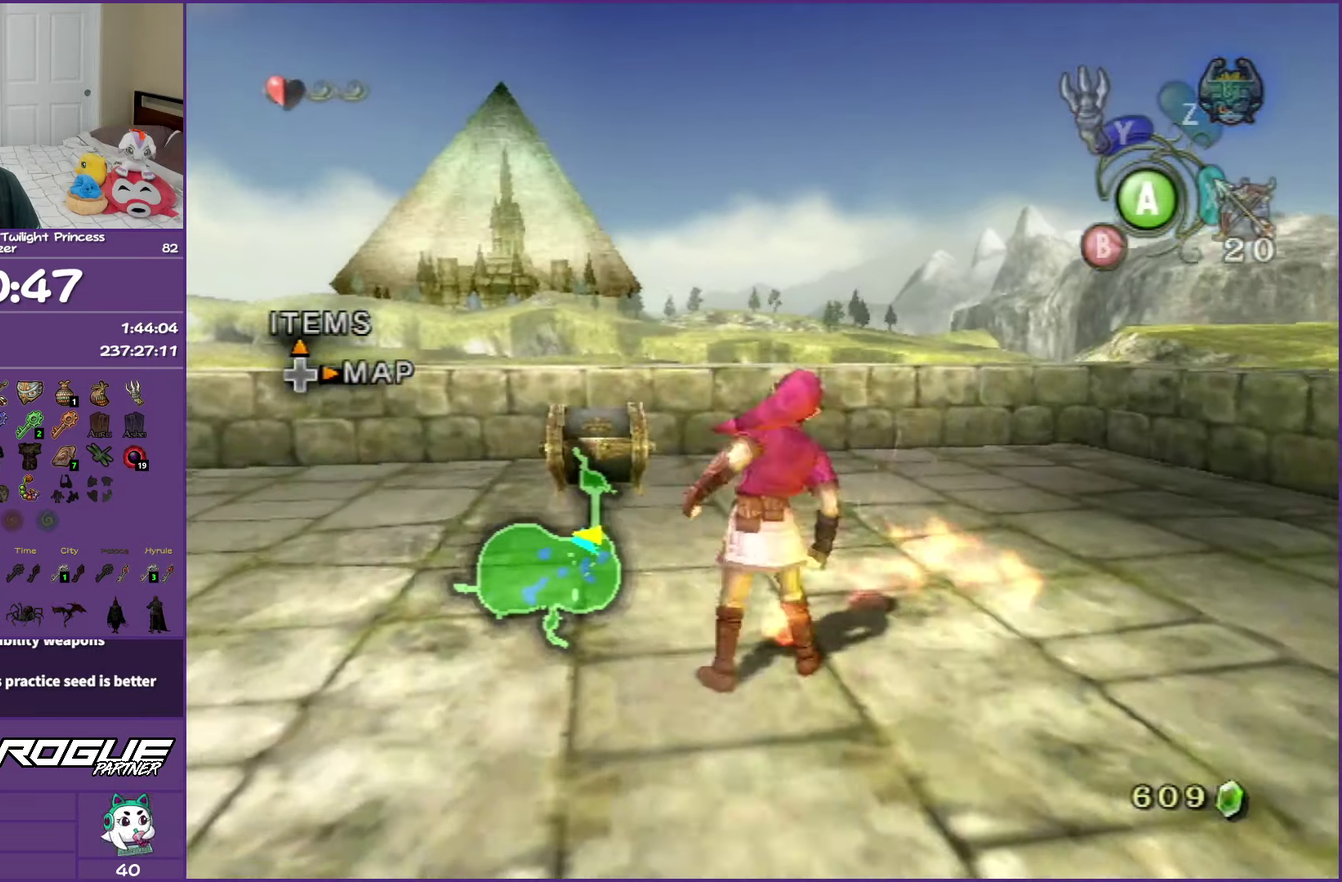
{"buttons": [], "left_stick": "up", "right_stick": "center", "events": [[67, "left_stick", "up-left"], [467, "left_stick", "up"]]}
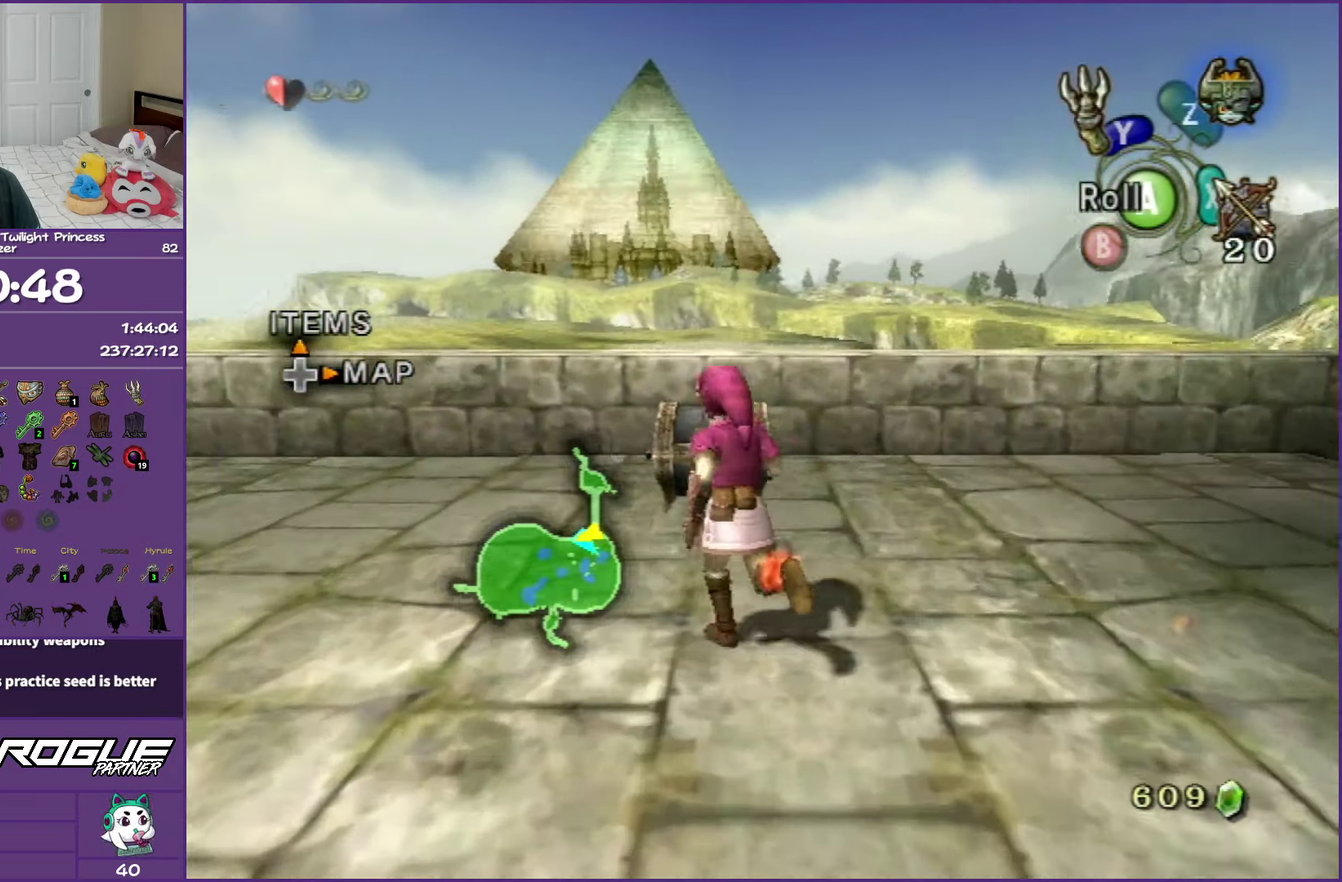
{"buttons": [], "left_stick": "center", "right_stick": "center", "events": [[317, "left_stick", "up-right"], [367, "A", "down"], [367, "left_stick", "up"], [433, "left_stick", "down"], [467, "A", "up"], [500, "left_stick", "center"]]}
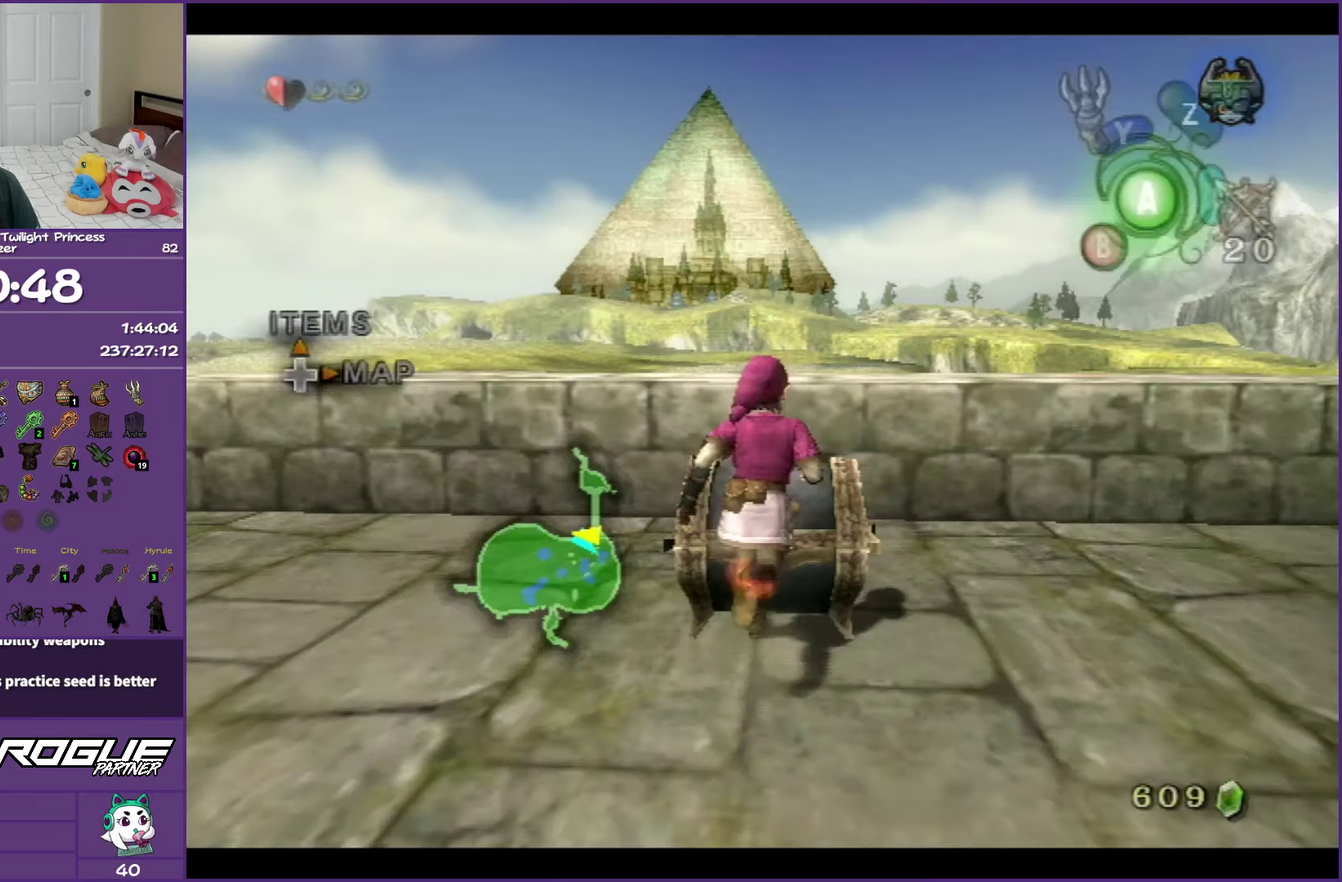
{"buttons": ["A"], "left_stick": "center", "right_stick": "center", "events": [[50, "A", "down"], [167, "A", "up"], [267, "A", "down"]]}
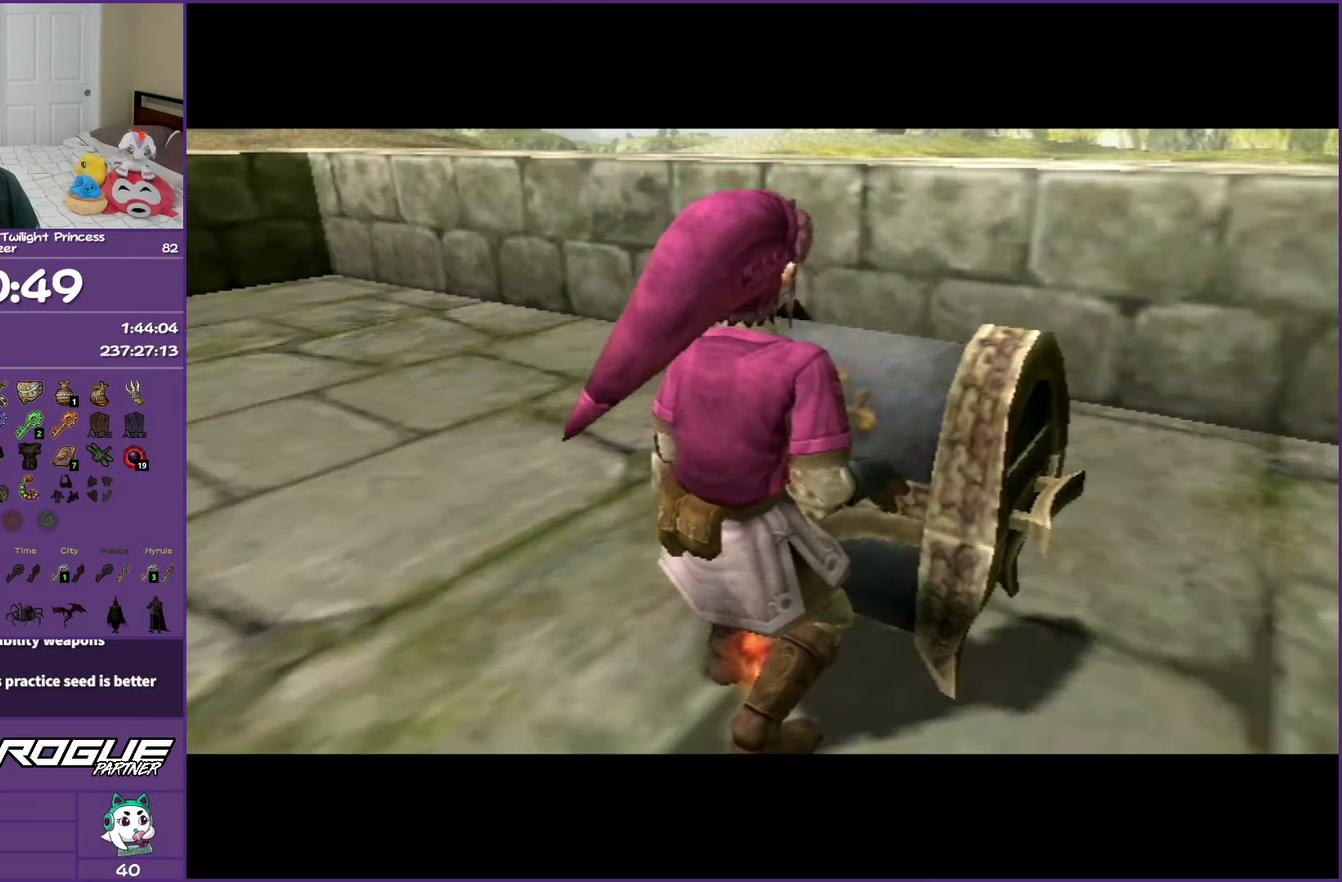
{"buttons": ["A"], "left_stick": "center", "right_stick": "center", "events": []}
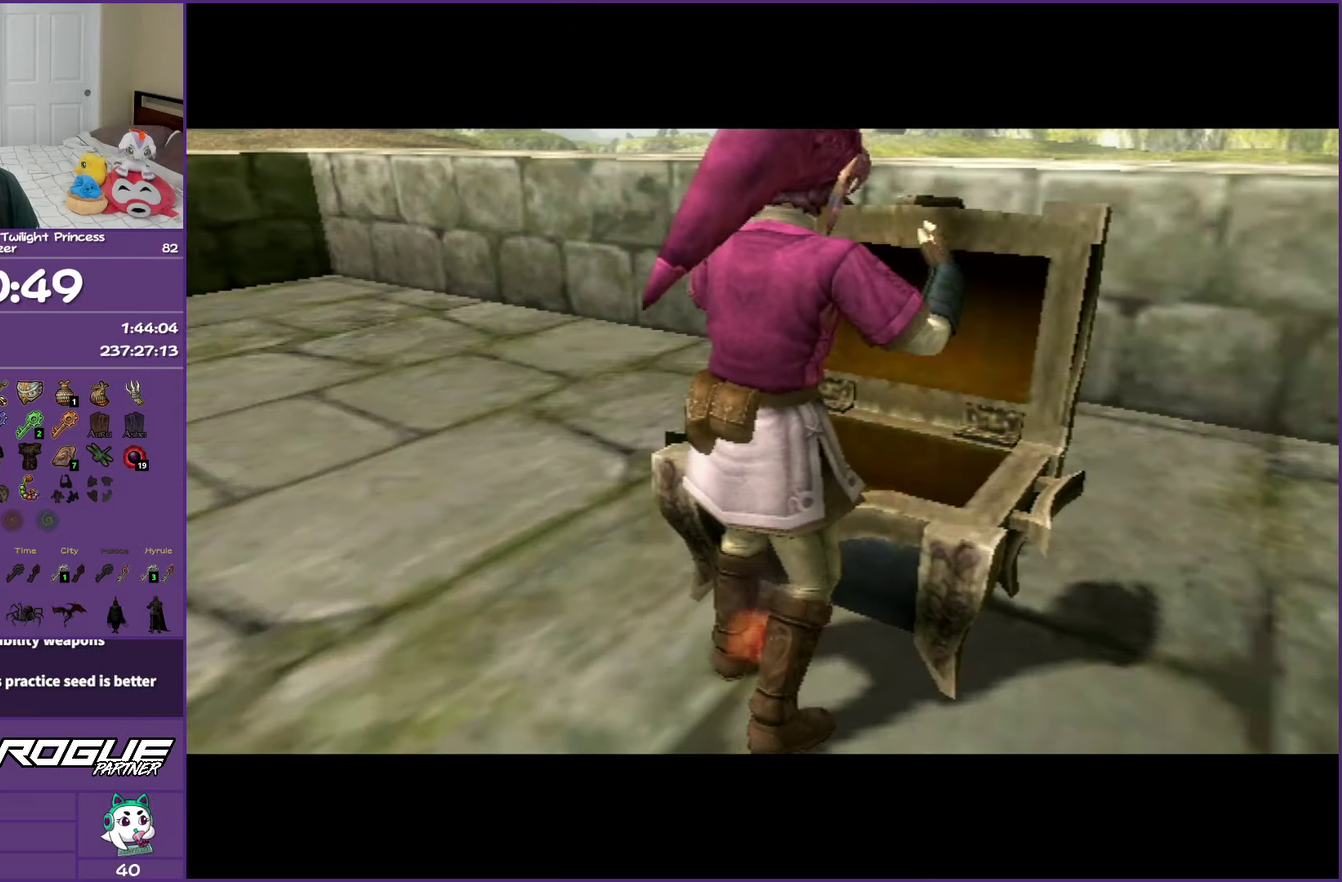
{"buttons": ["A"], "left_stick": "center", "right_stick": "center", "events": []}